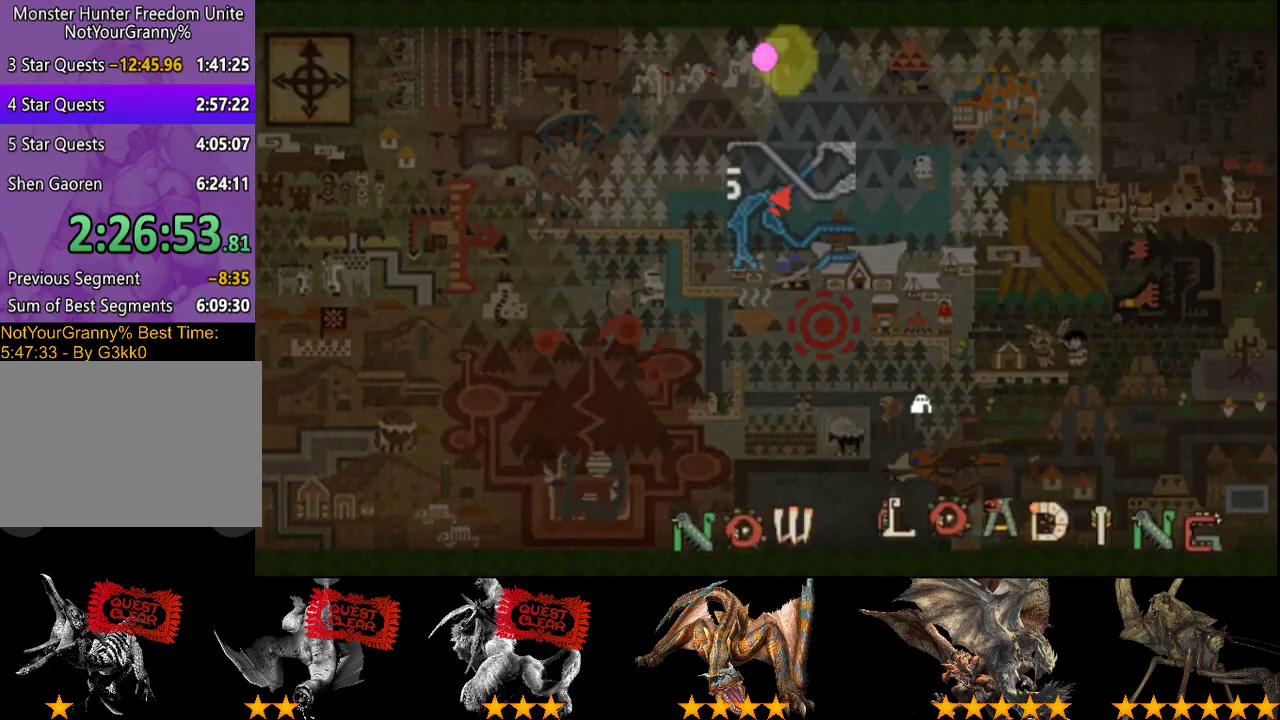
Gameplay with a controller (PlayStation layout); each line is a JSON object with the inputs held at the frame after it. "events" lists button and stick changes between this image and that frame as [ms after this image, input, new state], when the widget could be followed in between. Not read: L3 R3.
{"buttons": ["L2", "R2"], "left_stick": "up", "right_stick": "left", "events": [[33, "right_stick", "left"]]}
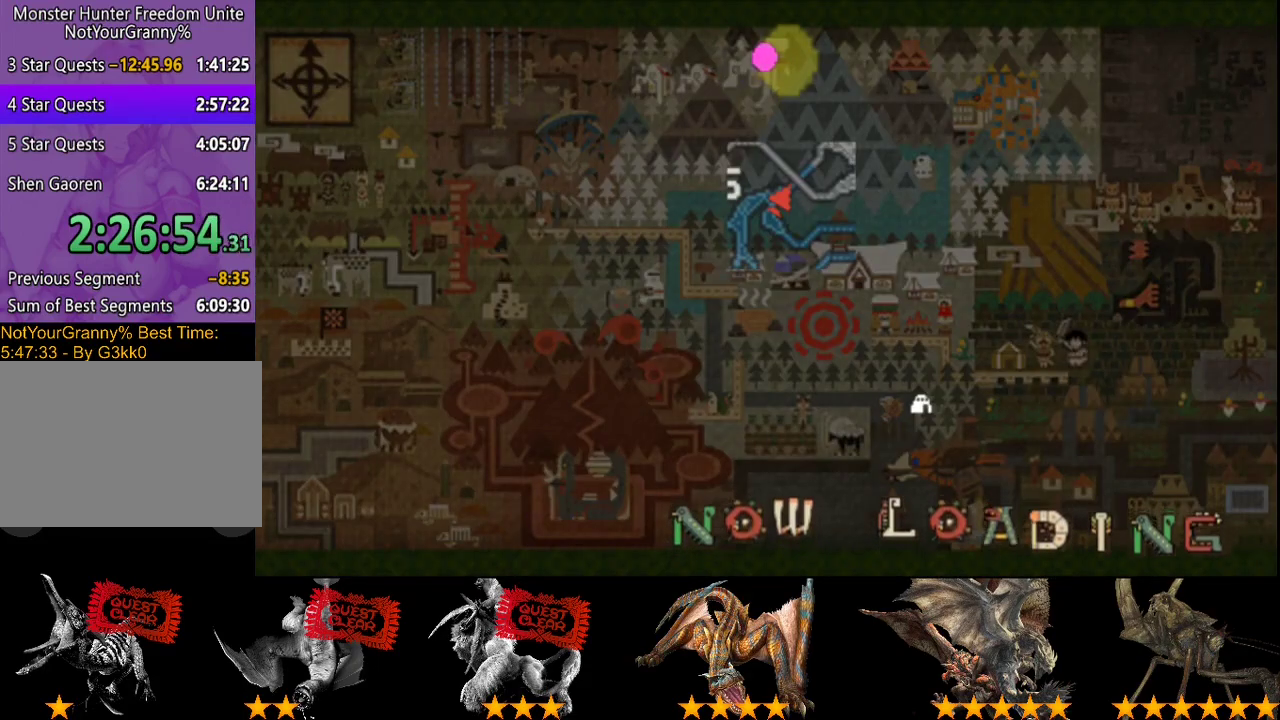
{"buttons": ["L2", "R2"], "left_stick": "up", "right_stick": "center", "events": [[367, "L2", "up"], [367, "right_stick", "center"], [467, "L2", "down"]]}
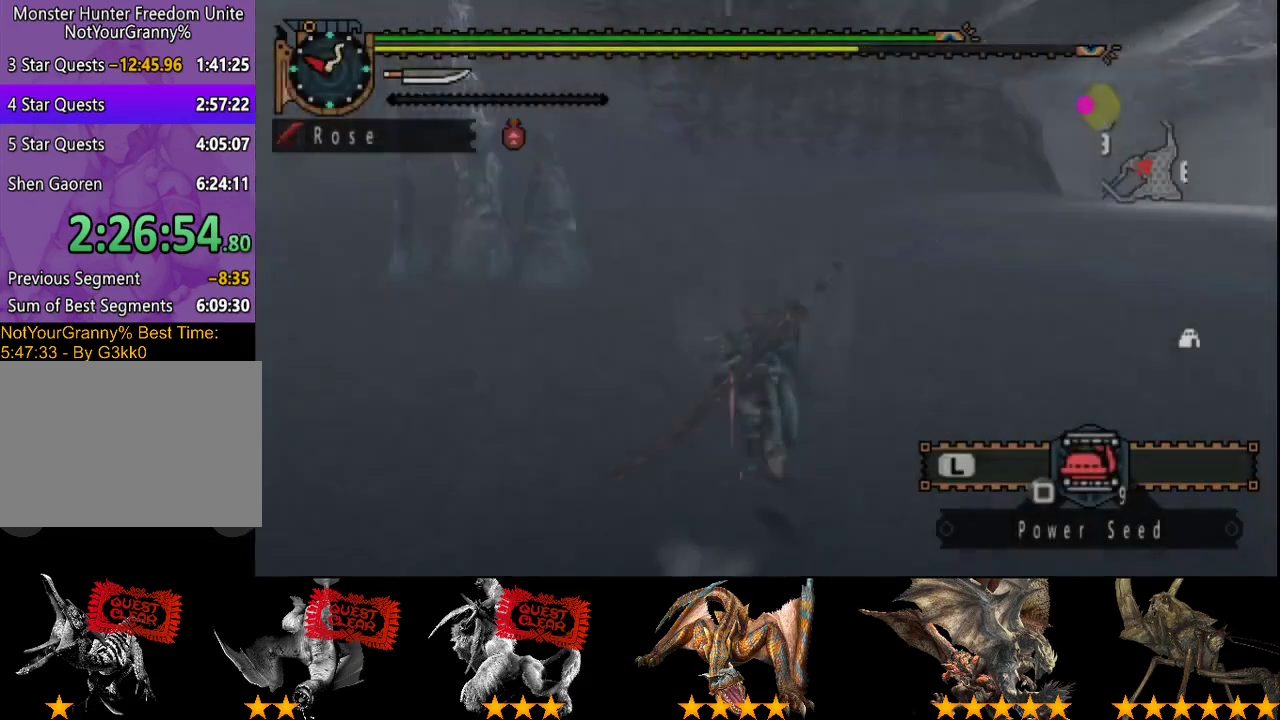
{"buttons": ["L2", "R2"], "left_stick": "up", "right_stick": "center", "events": [[283, "L2", "up"], [383, "L2", "down"]]}
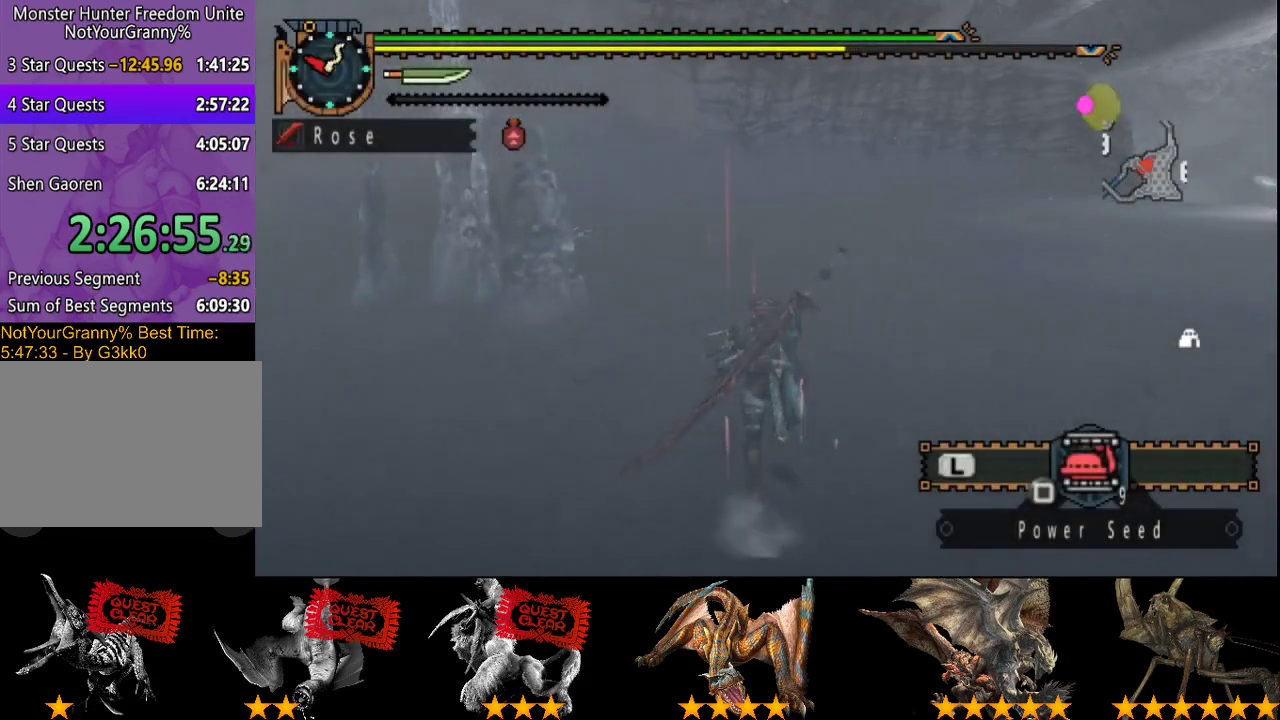
{"buttons": ["R2"], "left_stick": "up", "right_stick": "center", "events": [[483, "L2", "up"]]}
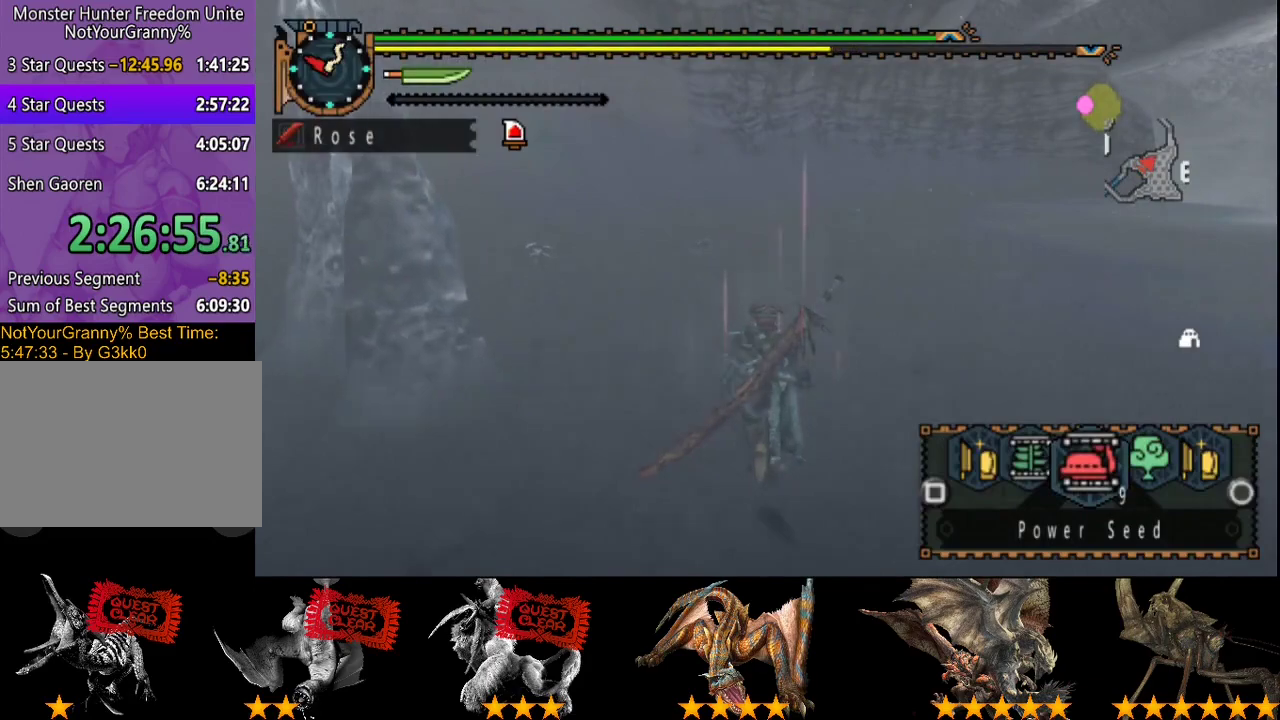
{"buttons": ["R2"], "left_stick": "up", "right_stick": "center", "events": [[50, "L2", "down"], [483, "L2", "up"]]}
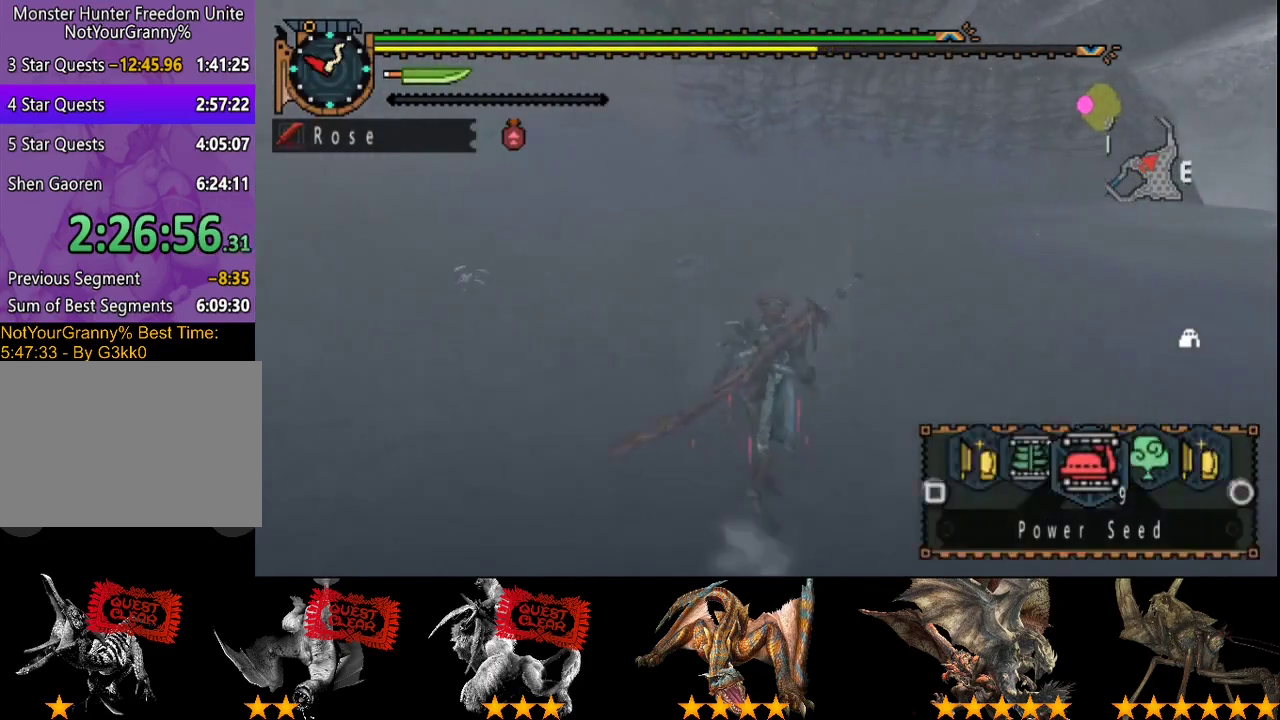
{"buttons": ["R2"], "left_stick": "up", "right_stick": "center", "events": [[50, "L2", "down"], [417, "L2", "up"]]}
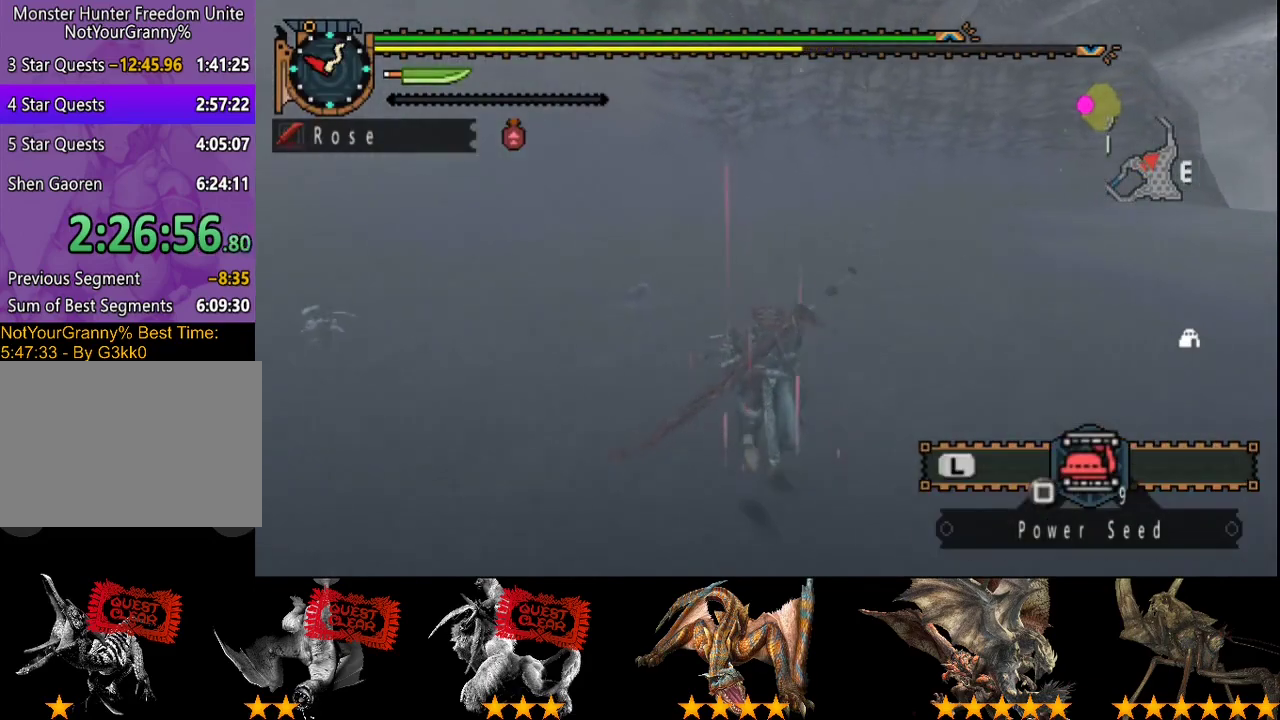
{"buttons": ["L2", "R2"], "left_stick": "up", "right_stick": "center", "events": [[17, "L2", "down"], [417, "L2", "up"], [483, "L2", "down"]]}
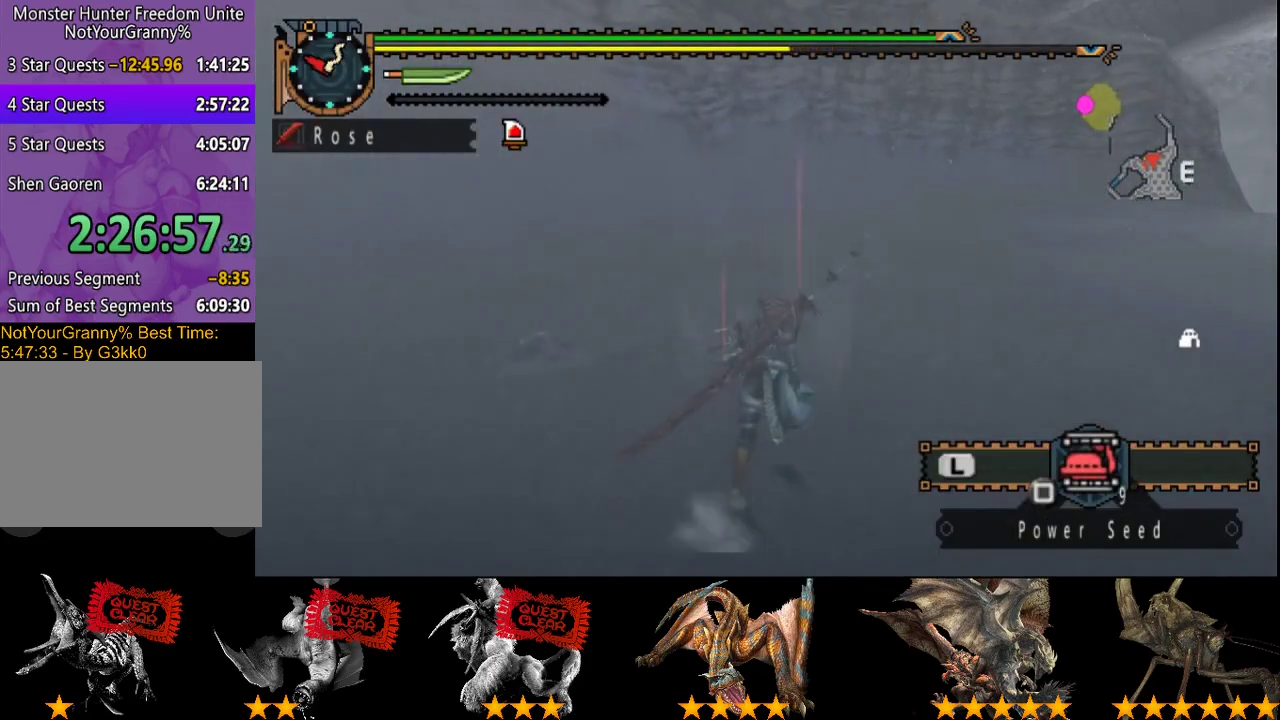
{"buttons": ["L2", "R2"], "left_stick": "up", "right_stick": "center", "events": [[333, "L2", "up"], [400, "L2", "down"]]}
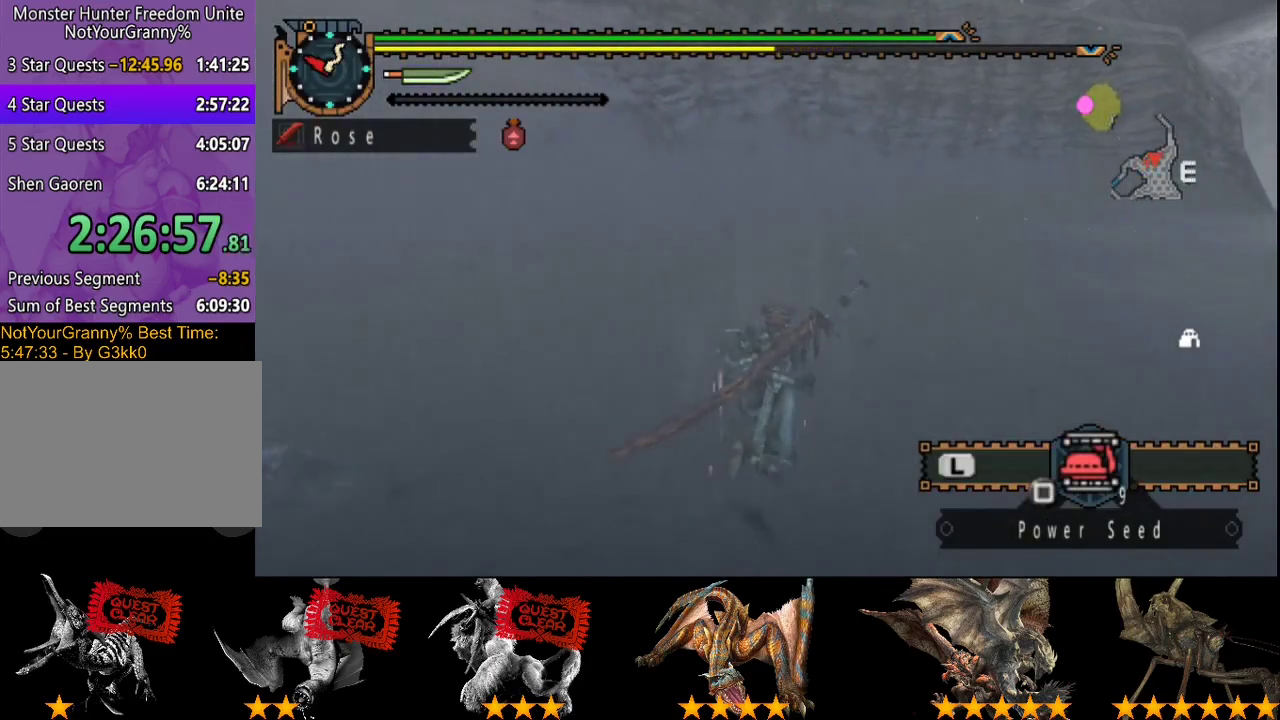
{"buttons": ["L2", "R2"], "left_stick": "up", "right_stick": "center", "events": [[267, "L2", "up"], [367, "L2", "down"]]}
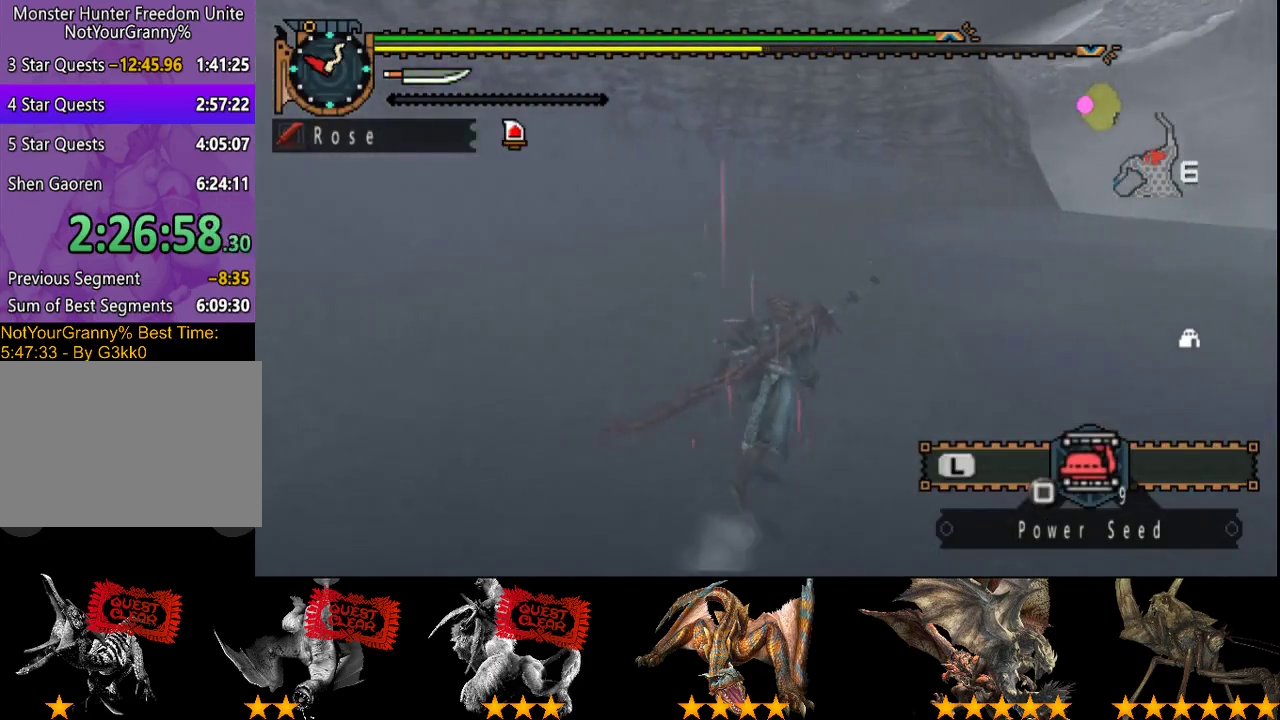
{"buttons": ["L2", "R2"], "left_stick": "up", "right_stick": "center", "events": []}
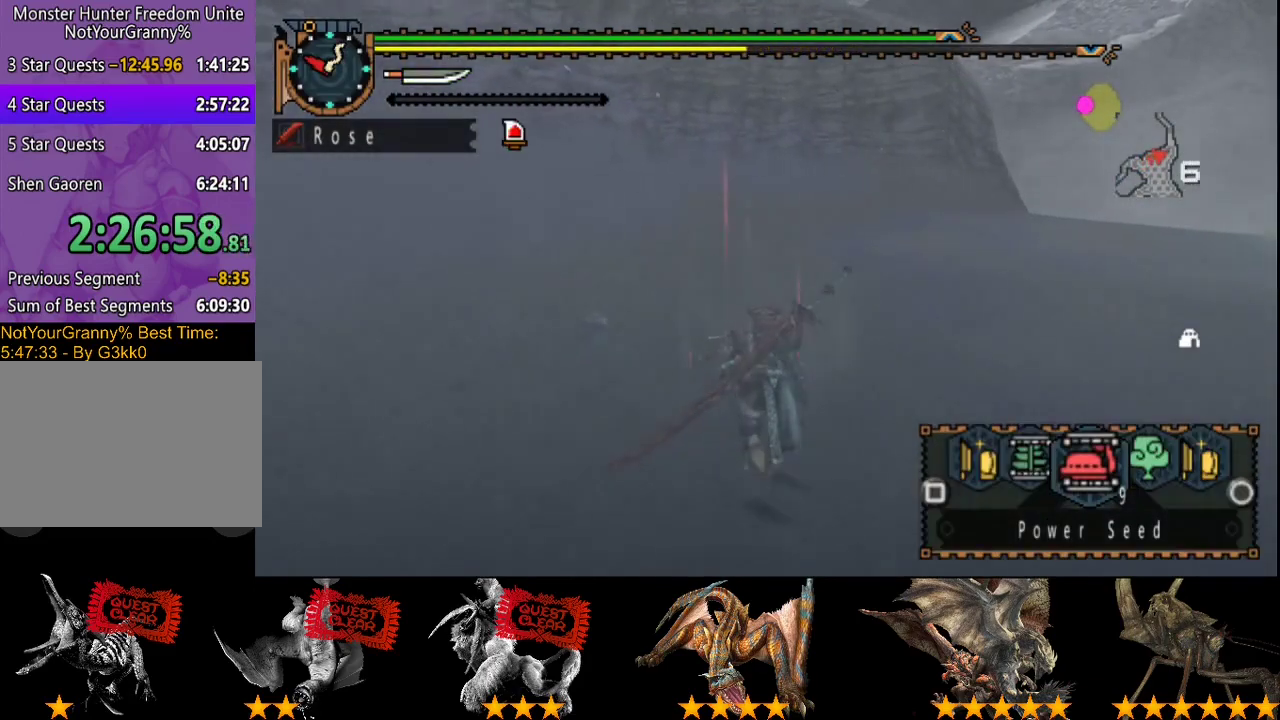
{"buttons": ["L2", "R2"], "left_stick": "up", "right_stick": "center", "events": [[17, "L2", "up"], [83, "L2", "down"]]}
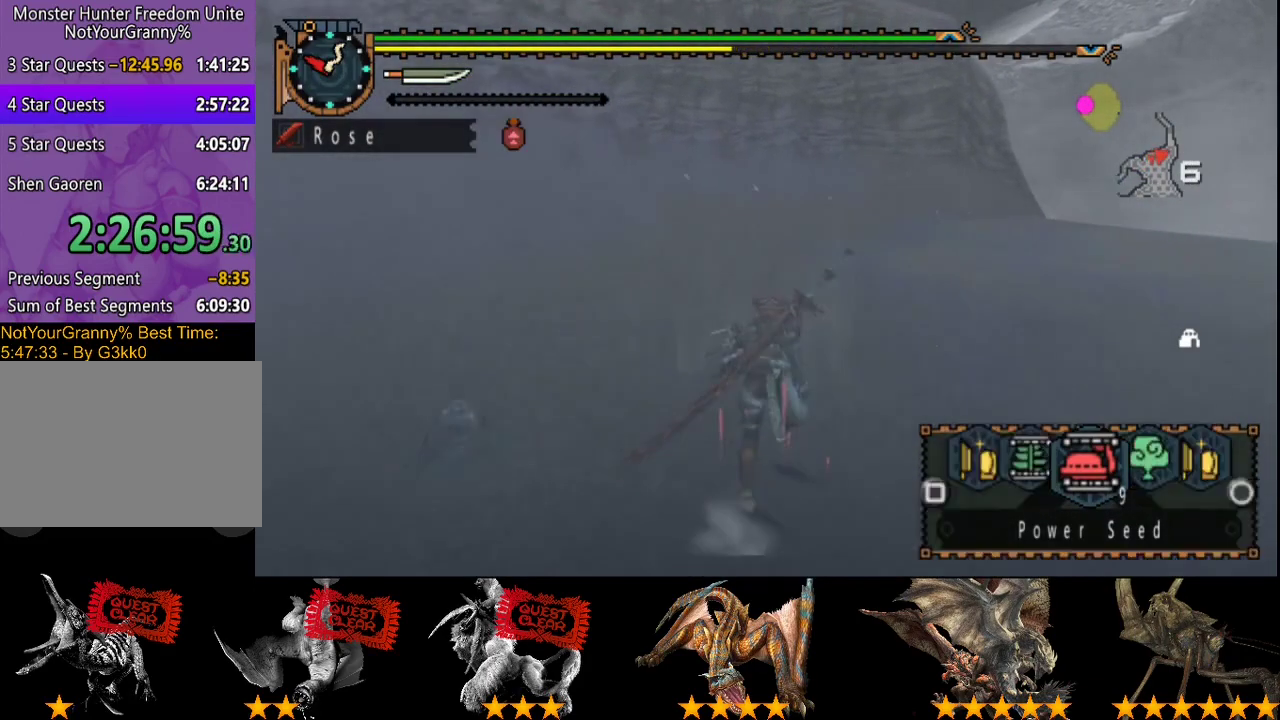
{"buttons": ["L2", "R2"], "left_stick": "up", "right_stick": "center", "events": [[17, "right_stick", "left"], [33, "L2", "up"], [100, "L2", "down"], [167, "right_stick", "center"]]}
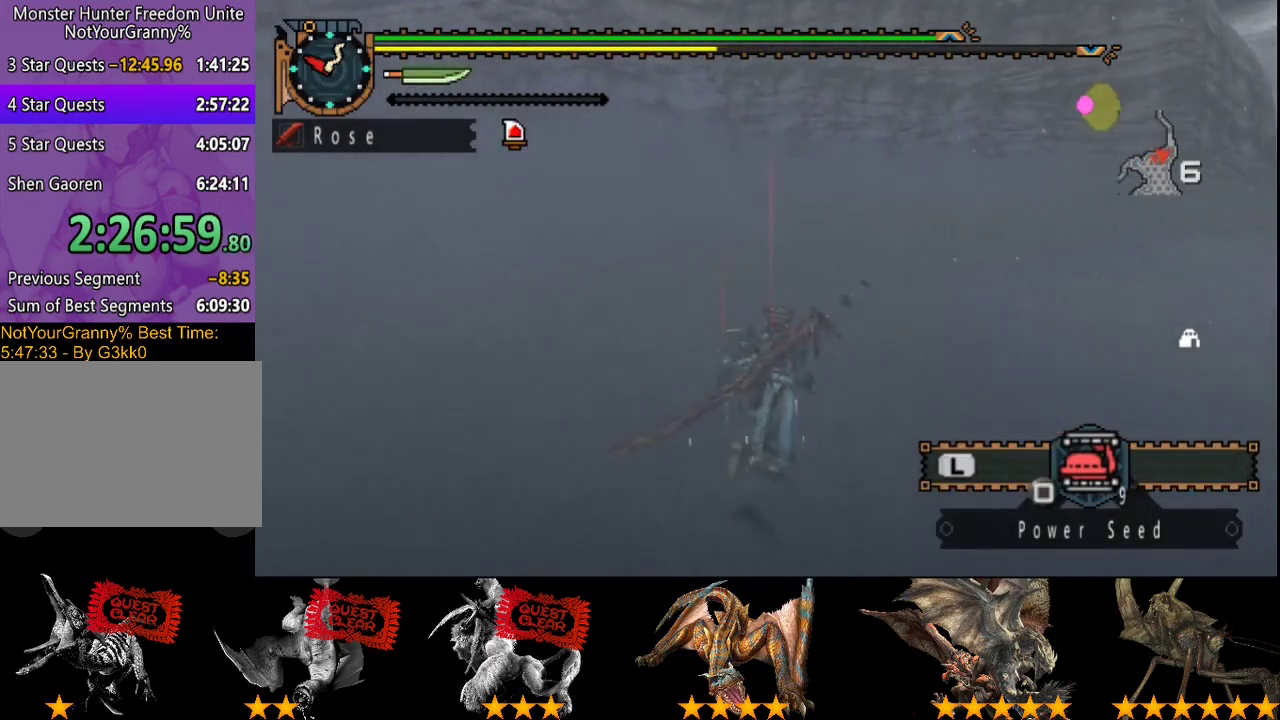
{"buttons": ["L2", "R2"], "left_stick": "up", "right_stick": "center", "events": [[33, "L2", "up"], [100, "L2", "down"]]}
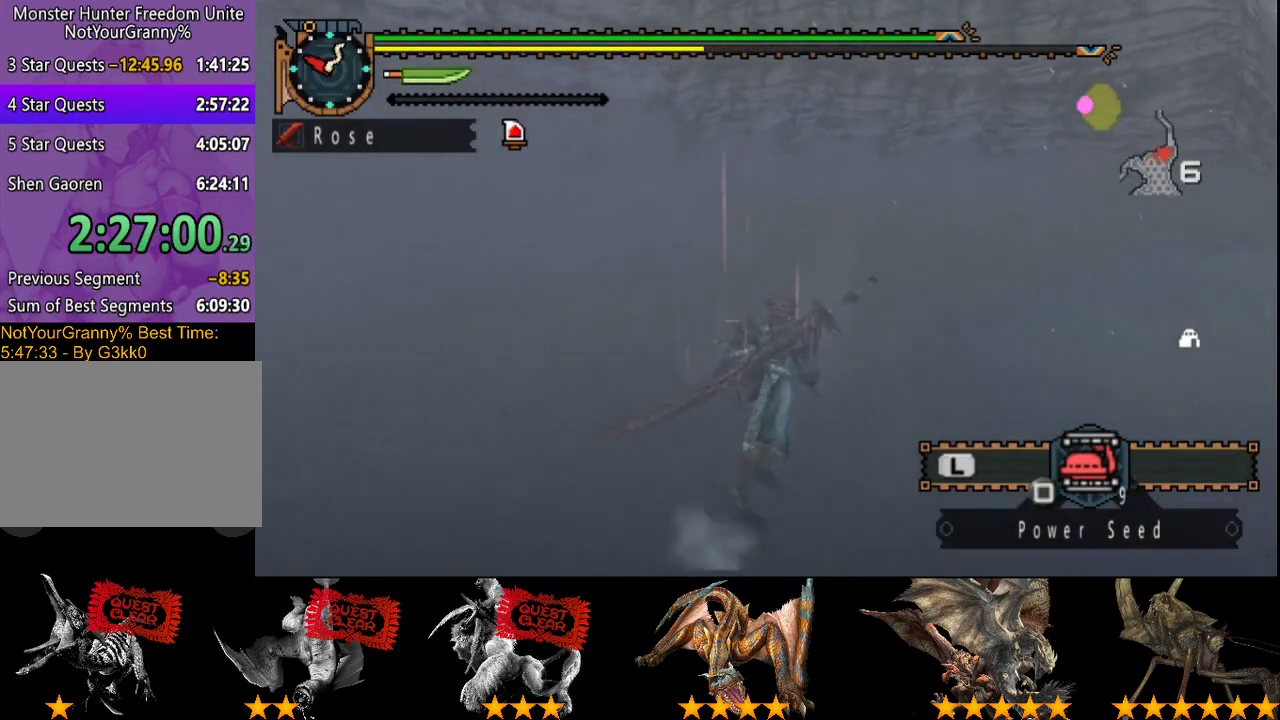
{"buttons": ["R2"], "left_stick": "up", "right_stick": "left", "events": [[33, "L2", "up"], [100, "L2", "down"], [450, "right_stick", "left"], [483, "L2", "up"]]}
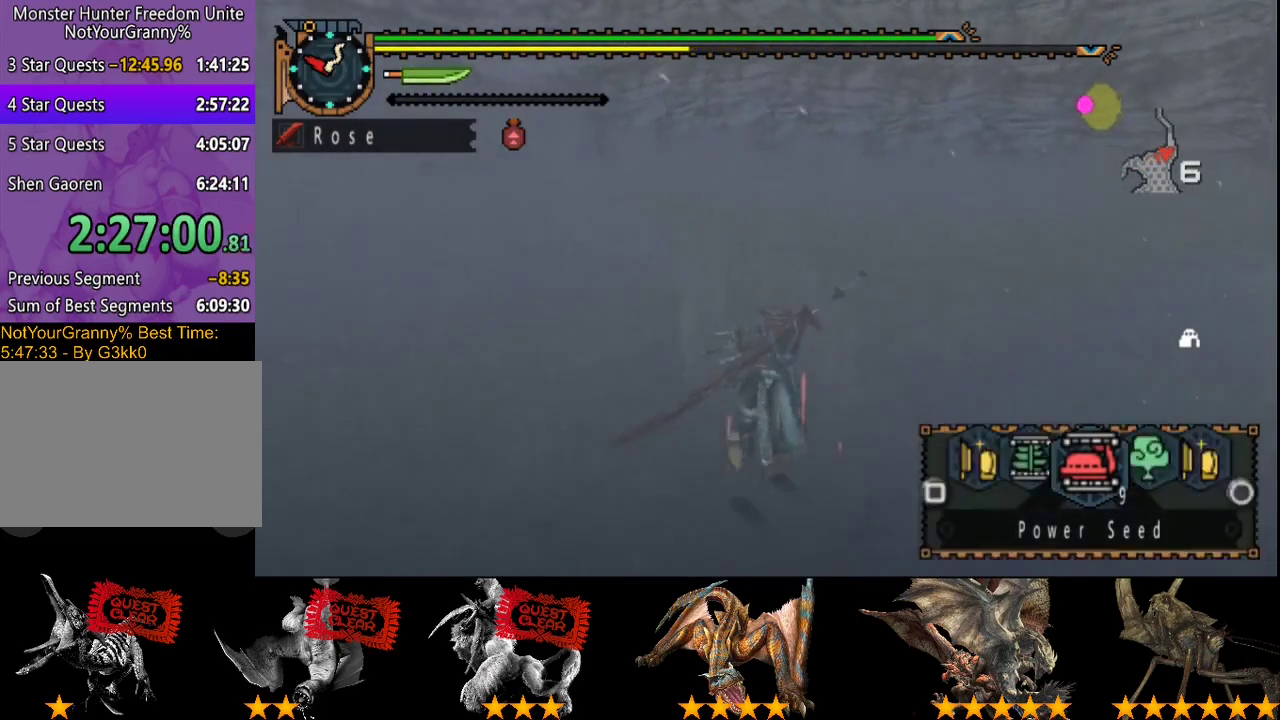
{"buttons": ["R2"], "left_stick": "up", "right_stick": "center", "events": [[50, "L2", "down"], [117, "right_stick", "center"], [450, "L2", "up"]]}
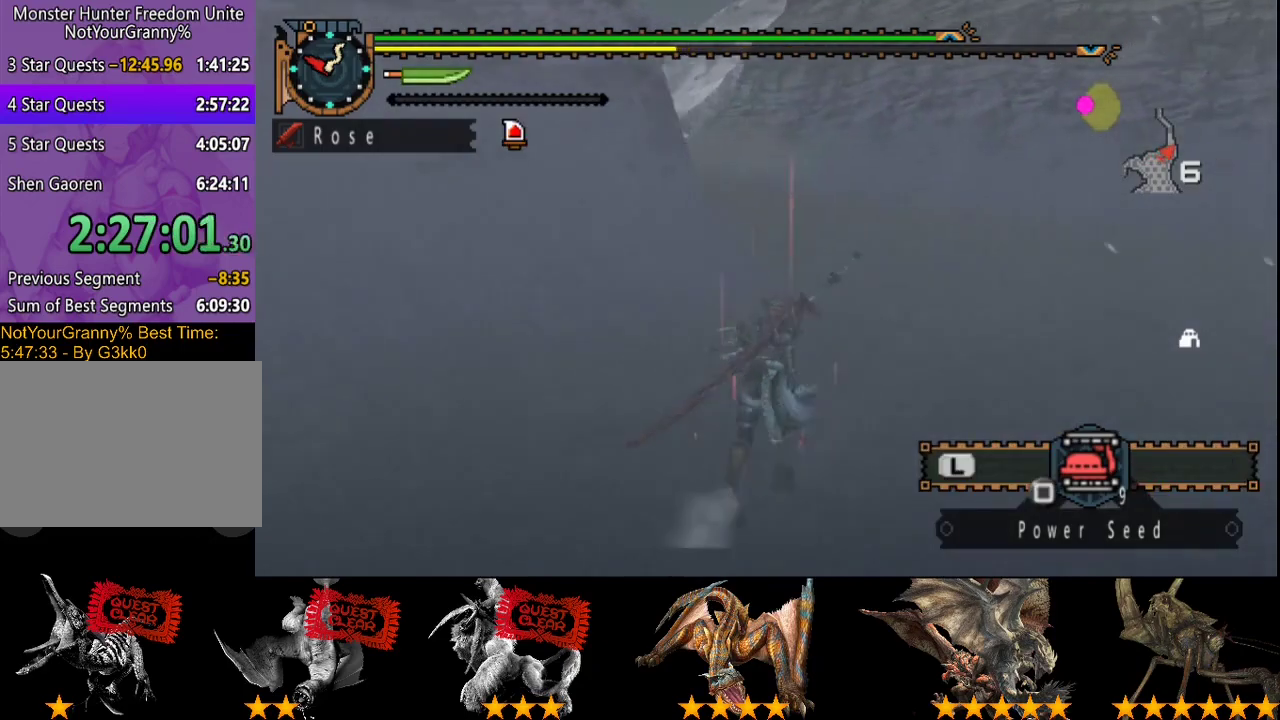
{"buttons": ["L2", "R2"], "left_stick": "up", "right_stick": "center", "events": [[17, "L2", "down"], [350, "right_stick", "left"], [383, "L2", "up"], [450, "L2", "down"], [483, "right_stick", "center"]]}
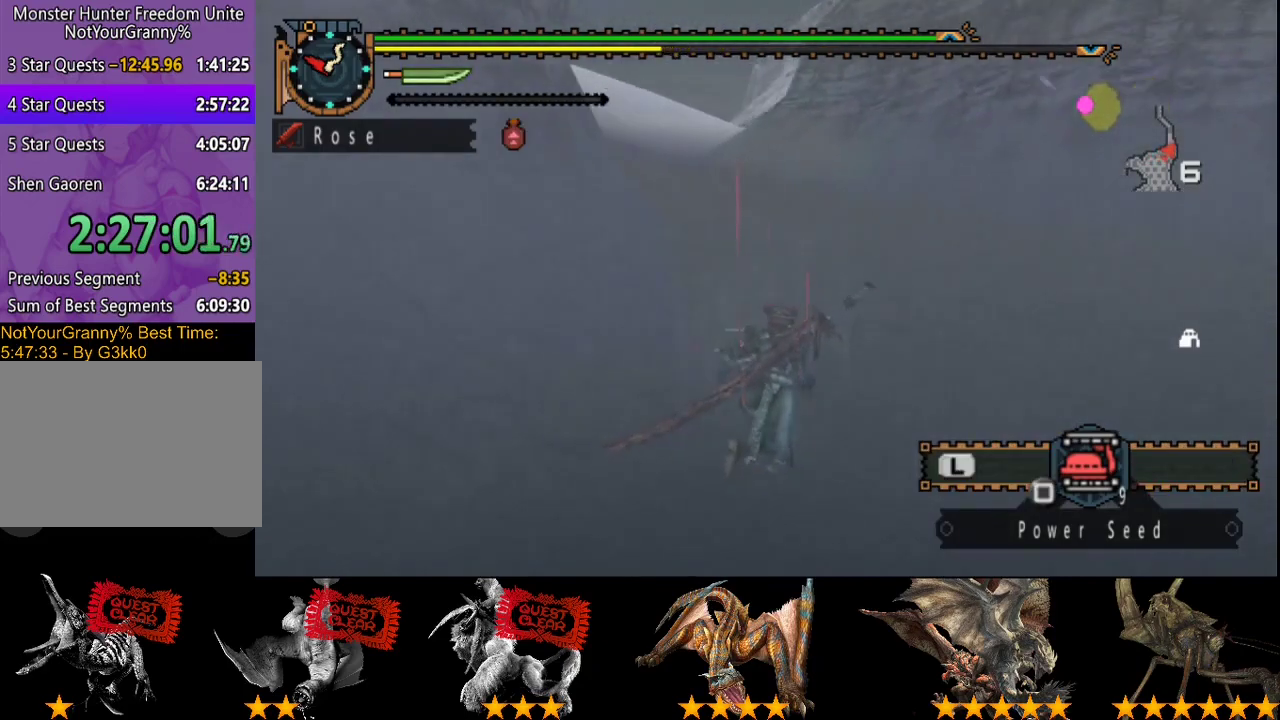
{"buttons": ["R2"], "left_stick": "up", "right_stick": "center", "events": [[500, "L2", "up"]]}
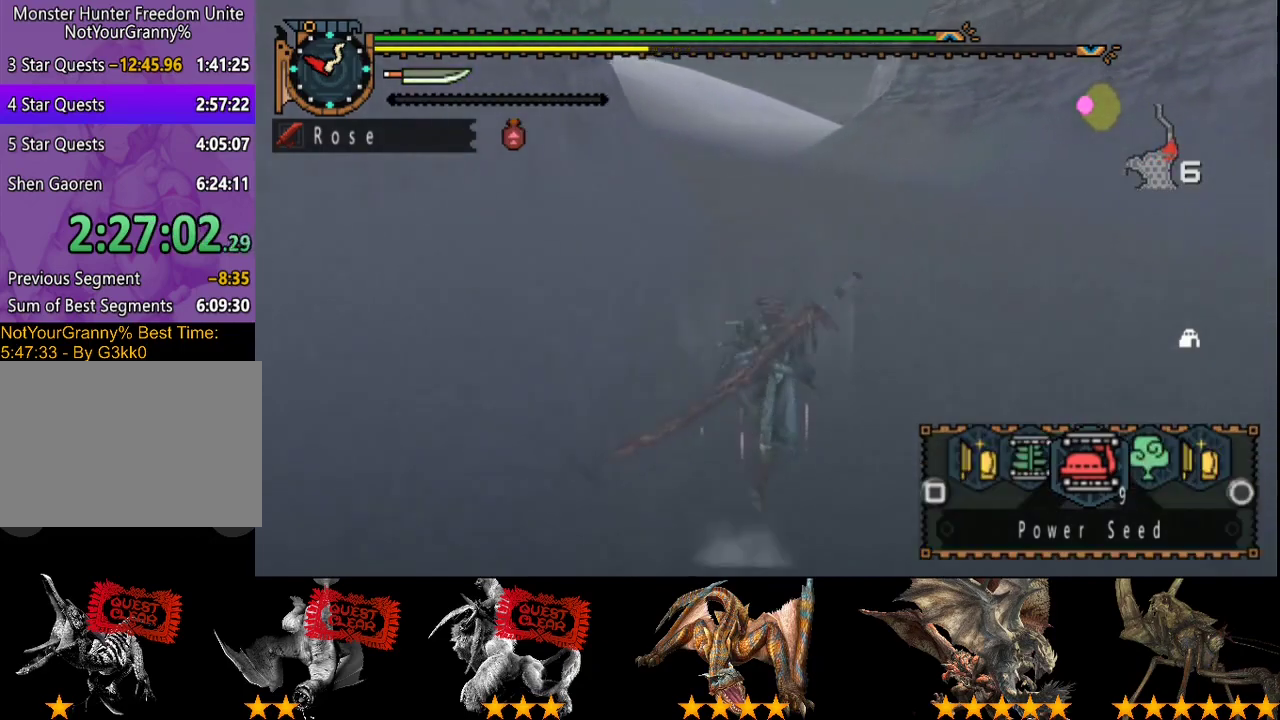
{"buttons": ["R2"], "left_stick": "up", "right_stick": "center", "events": [[67, "L2", "down"], [500, "L2", "up"]]}
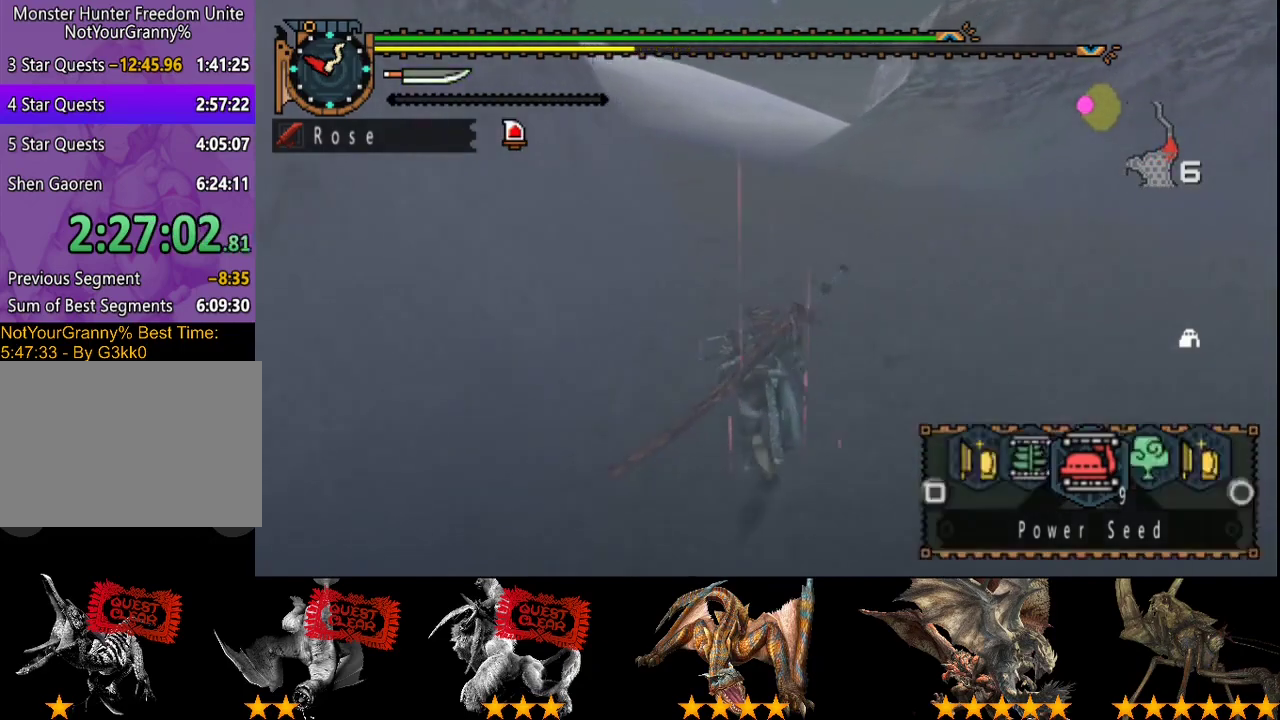
{"buttons": ["L2", "R2"], "left_stick": "up", "right_stick": "center", "events": [[67, "L2", "down"], [417, "L2", "up"], [483, "L2", "down"]]}
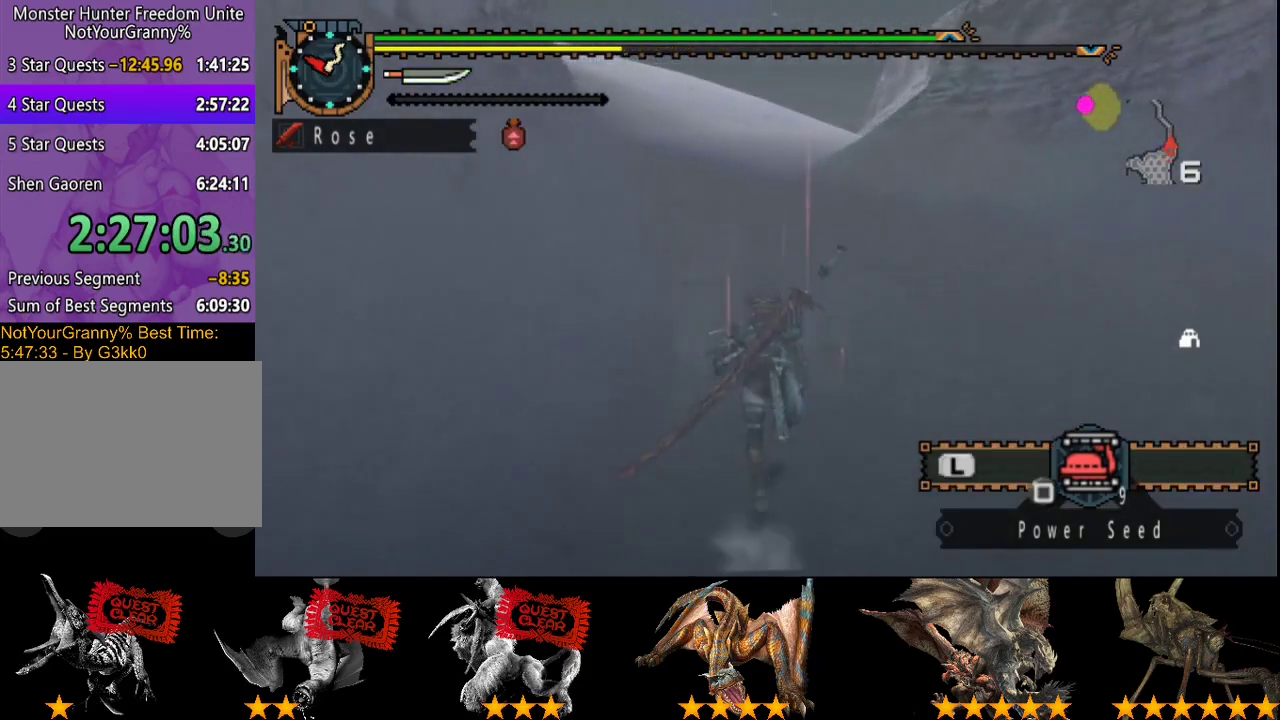
{"buttons": ["R2"], "left_stick": "up", "right_stick": "center", "events": [[450, "L2", "up"]]}
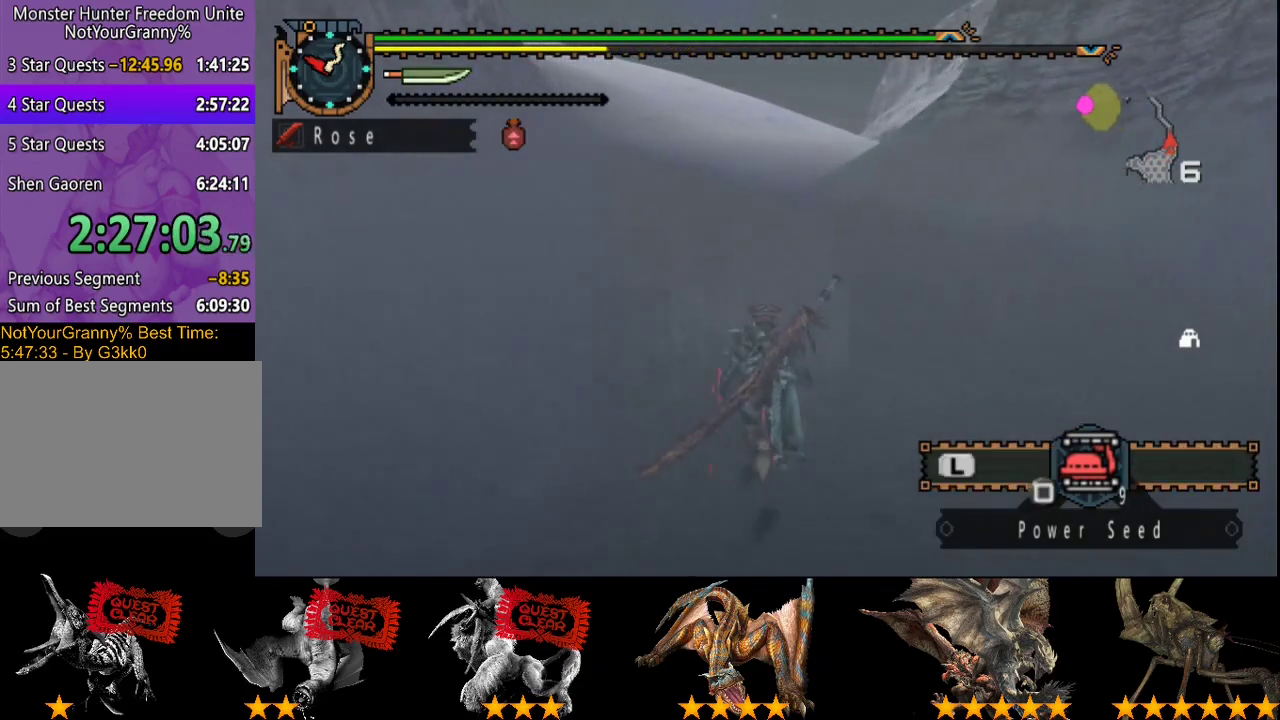
{"buttons": ["R2"], "left_stick": "up", "right_stick": "center", "events": [[50, "L2", "down"], [417, "L2", "up"]]}
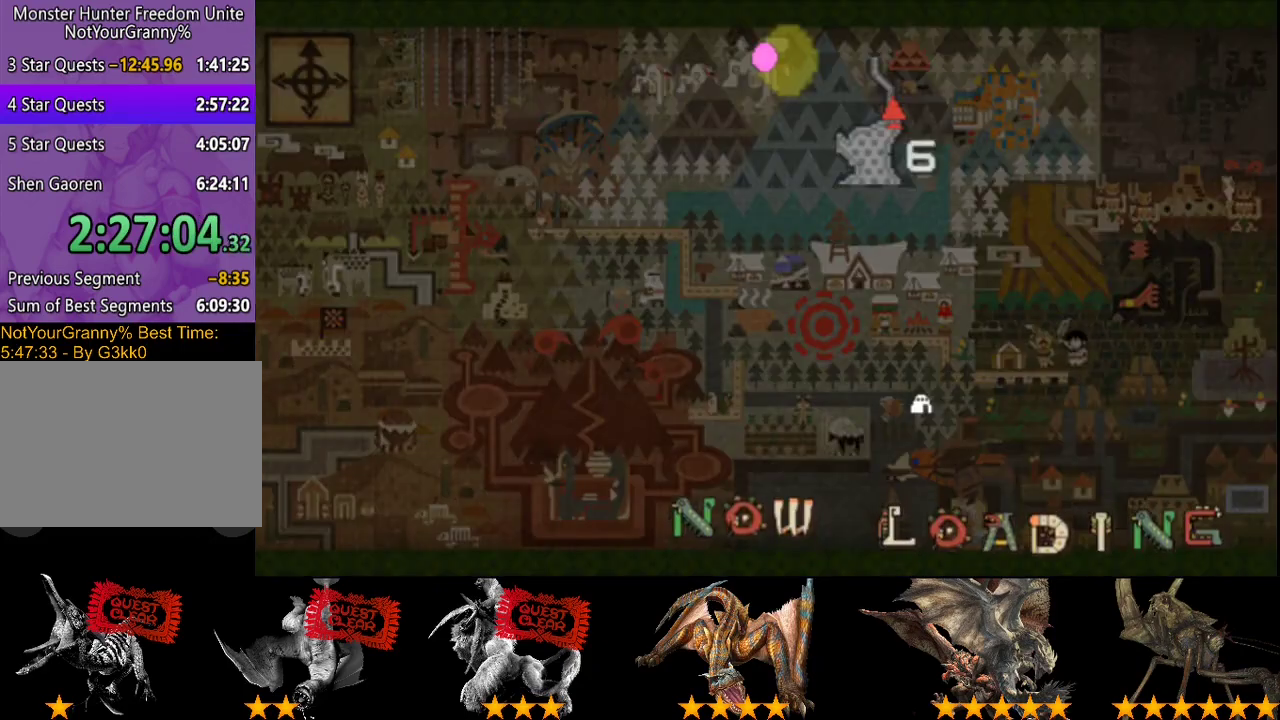
{"buttons": ["R2"], "left_stick": "up", "right_stick": "center", "events": []}
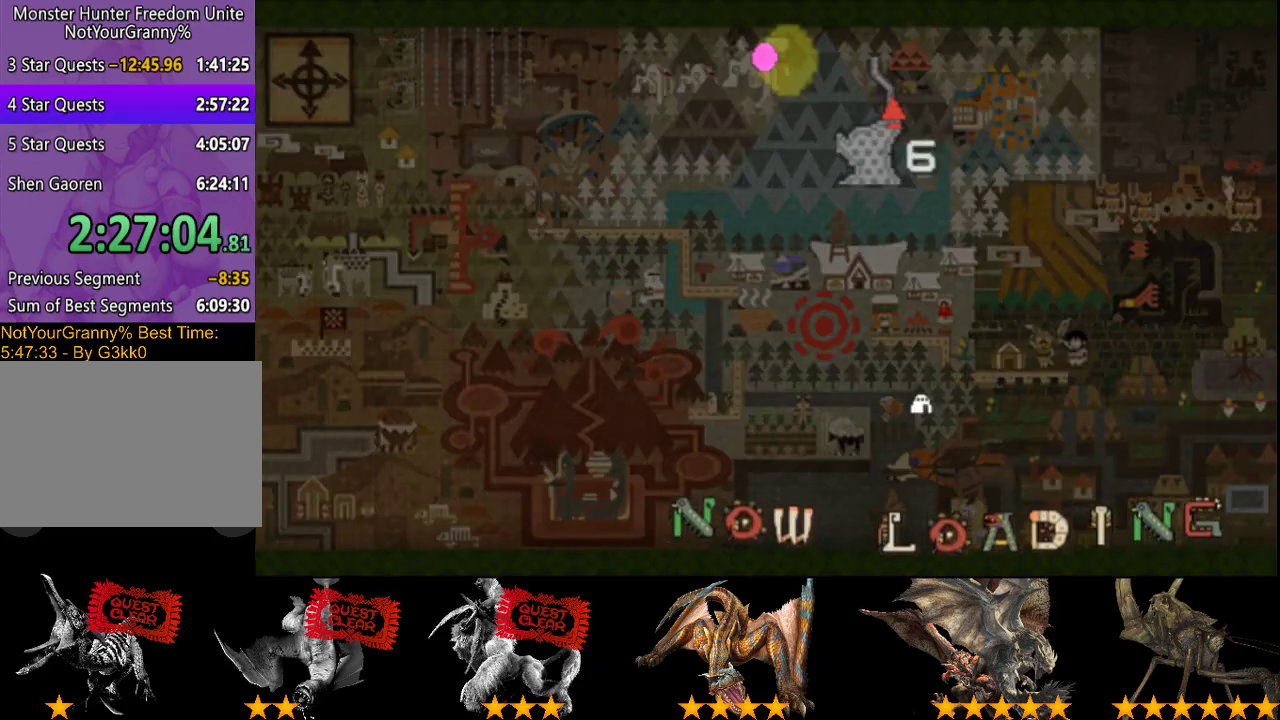
{"buttons": ["R2"], "left_stick": "up", "right_stick": "center", "events": []}
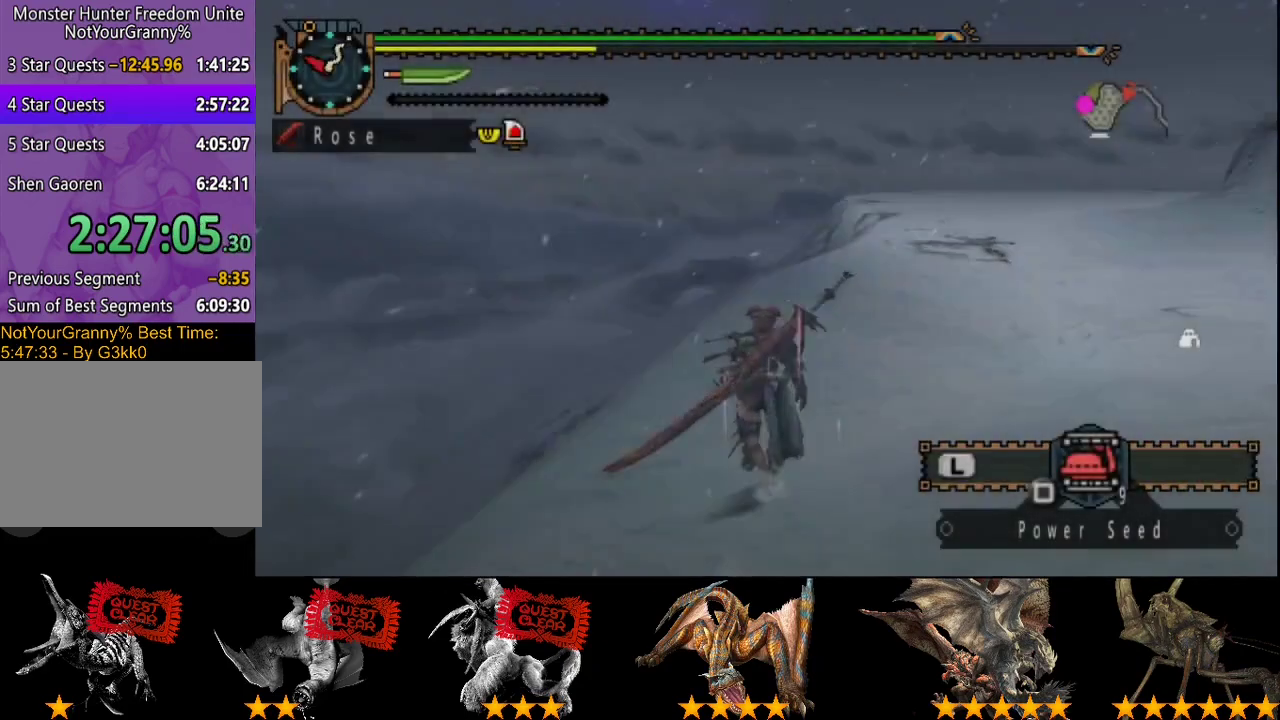
{"buttons": ["SQUARE", "R2"], "left_stick": "up", "right_stick": "center", "events": [[33, "right_stick", "right"], [233, "right_stick", "center"], [467, "SQUARE", "down"]]}
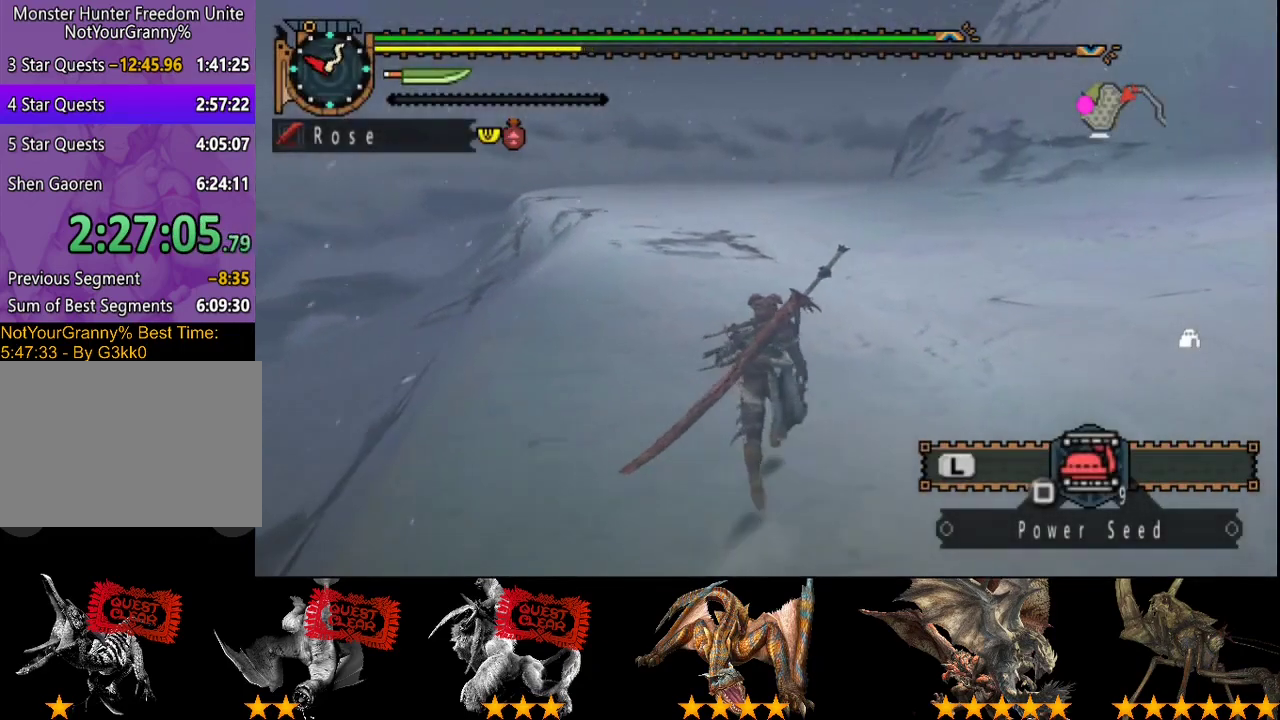
{"buttons": [], "left_stick": "center", "right_stick": "center", "events": [[100, "SQUARE", "up"], [167, "R2", "up"], [417, "left_stick", "center"]]}
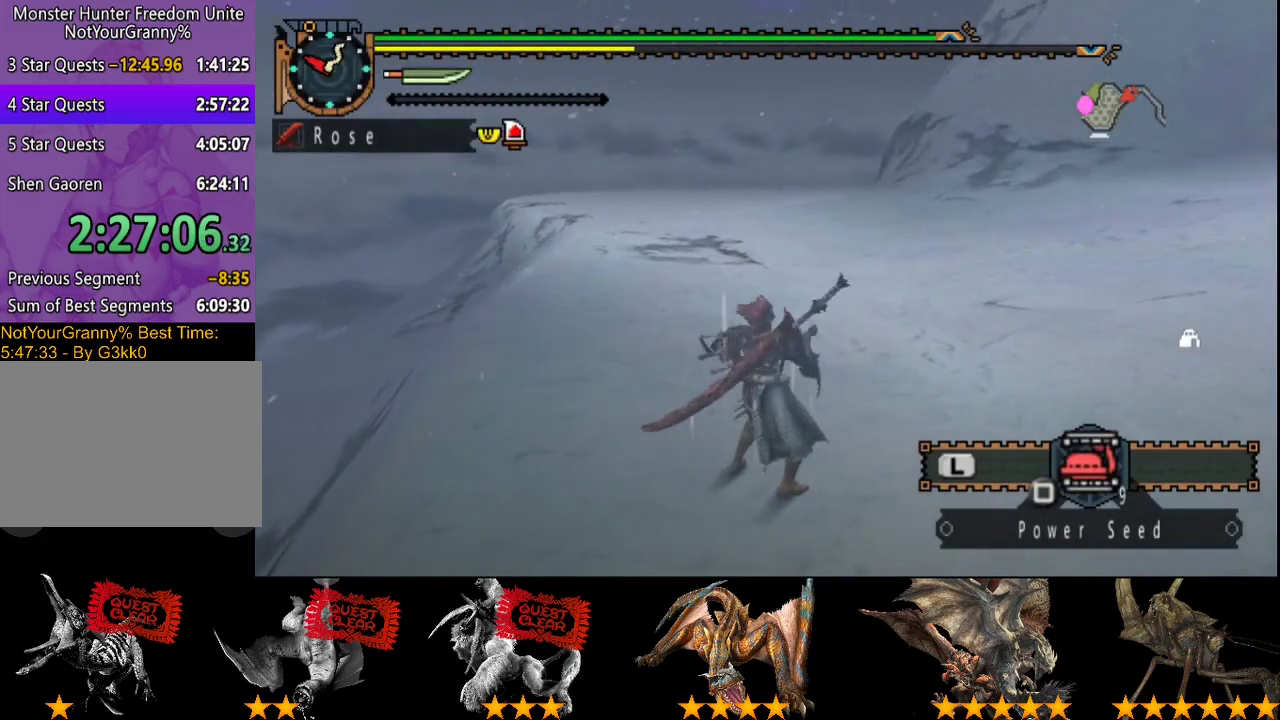
{"buttons": [], "left_stick": "center", "right_stick": "center", "events": []}
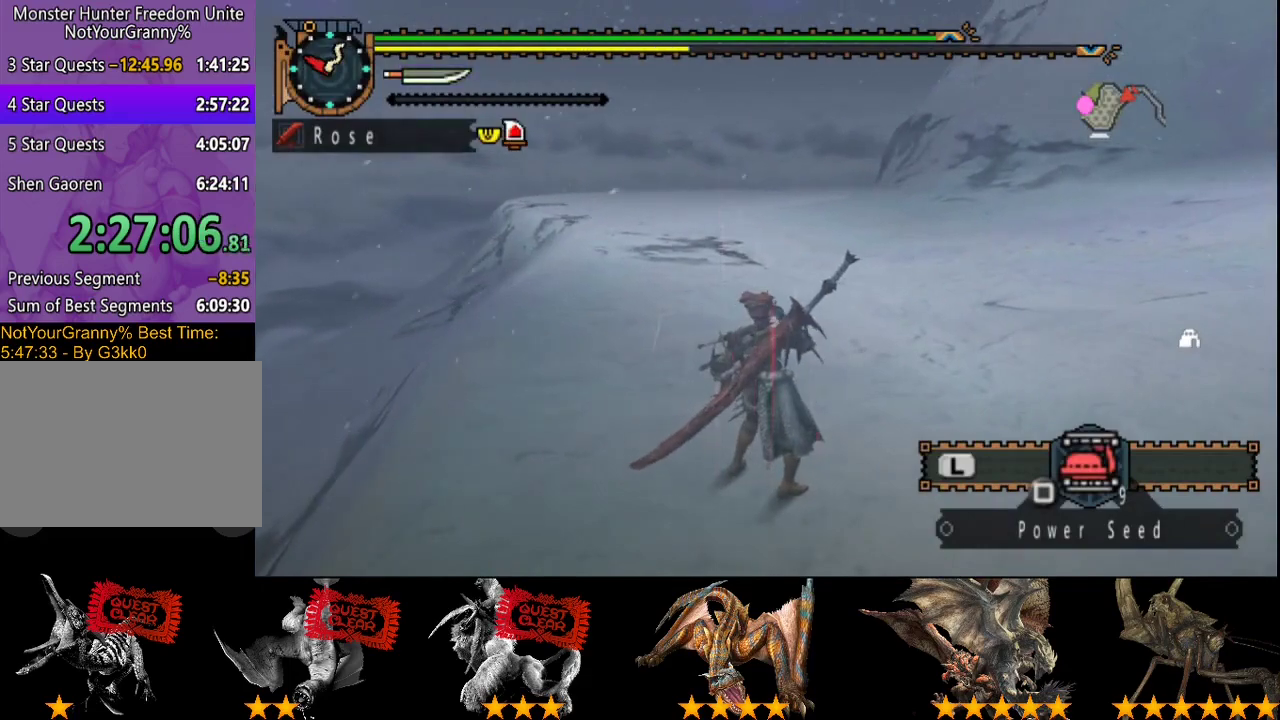
{"buttons": [], "left_stick": "center", "right_stick": "center", "events": []}
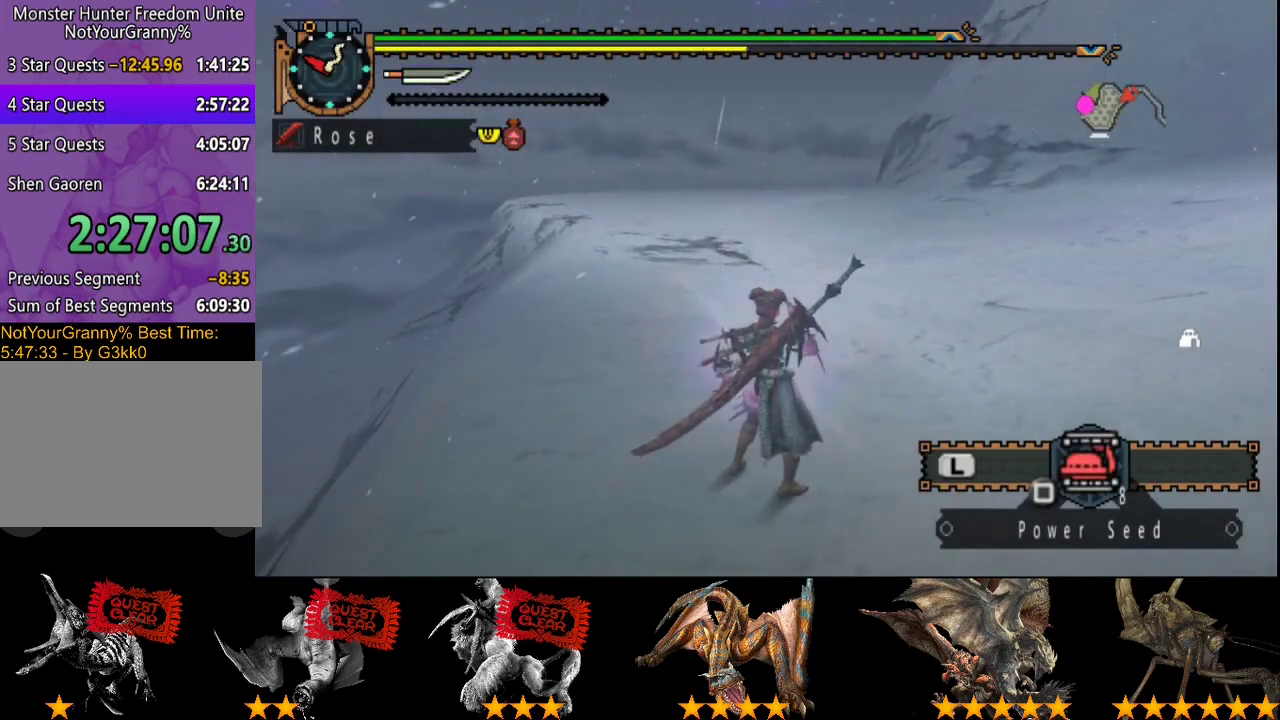
{"buttons": ["L2"], "left_stick": "center", "right_stick": "center", "events": [[417, "L2", "down"], [450, "DPAD_RIGHT", "down"], [500, "DPAD_RIGHT", "up"]]}
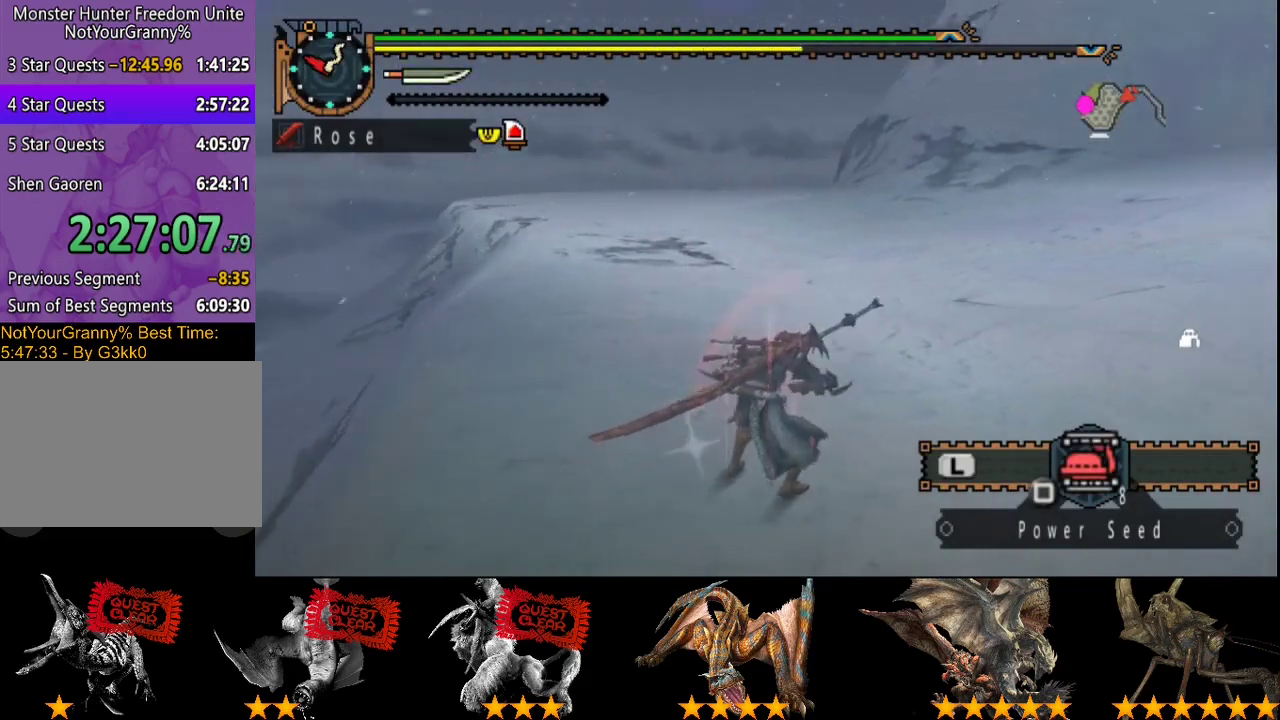
{"buttons": ["CIRCLE", "L2"], "left_stick": "up-left", "right_stick": "center", "events": [[300, "left_stick", "up-left"], [500, "CIRCLE", "down"]]}
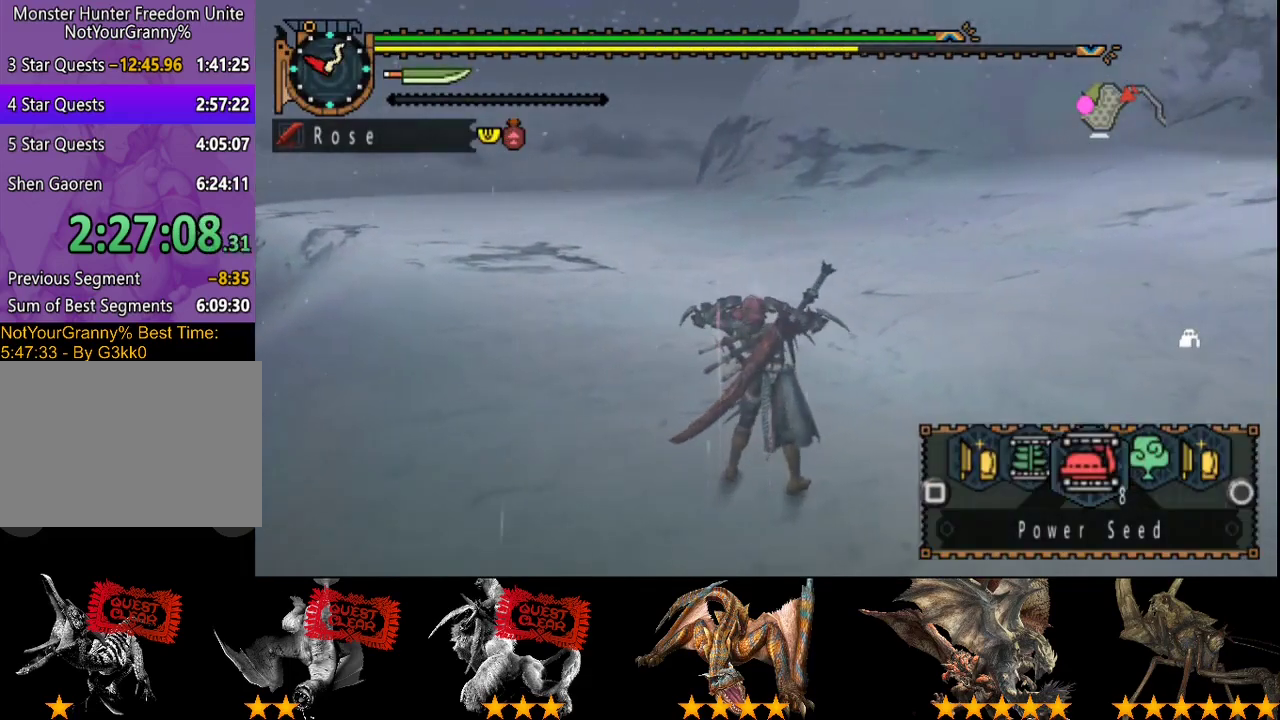
{"buttons": ["CIRCLE", "L2", "R2"], "left_stick": "up-left", "right_stick": "center", "events": [[67, "CIRCLE", "up"], [133, "CIRCLE", "down"], [367, "CIRCLE", "up"], [433, "CIRCLE", "down"], [433, "R2", "down"]]}